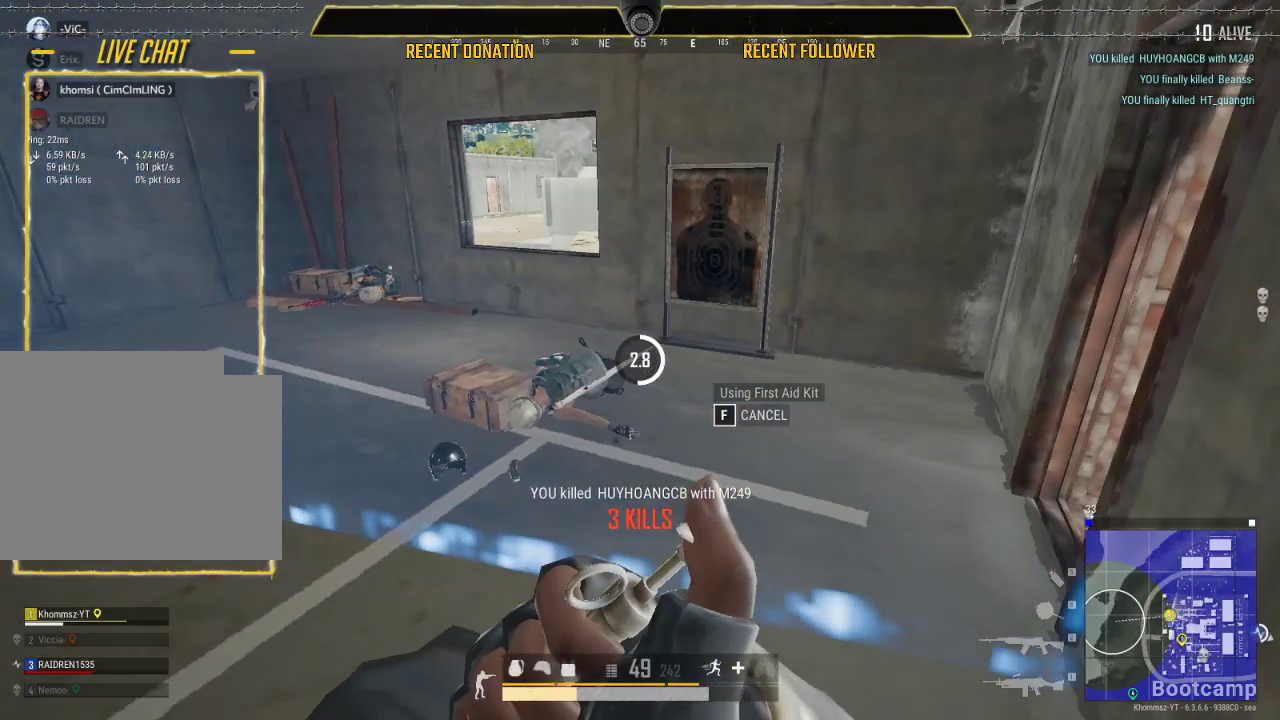
Gameplay with keyboard and mouse; each line is a JSON object with the keys and mouse buttons held at the frame after it. "events" lists presses ("down") and releases ("up") of "1", "2", "3", "4", "5", "a", "alt", "c", "caps_lock", "ctrl", "d", "e", "f", "g", "q", "r", "s", "shift", "space", "t", "tab", "v", "w", "x", "z", "mouse_left", "mouse_wheel" and "mouse_right" between this image and that frame as [ms after this image, input, new state], when the widget could be followed in between. "mouse_left", "mouse_wheel", "mouse_right" = the "left", "wheel", "right" buttons of the "mouse" list. No other keys are recorded. "wheel" means that the mouse wheel is clicked or scrolled. Not read: mouse_move.
{"keys": ["caps_lock"], "mouse": [], "events": []}
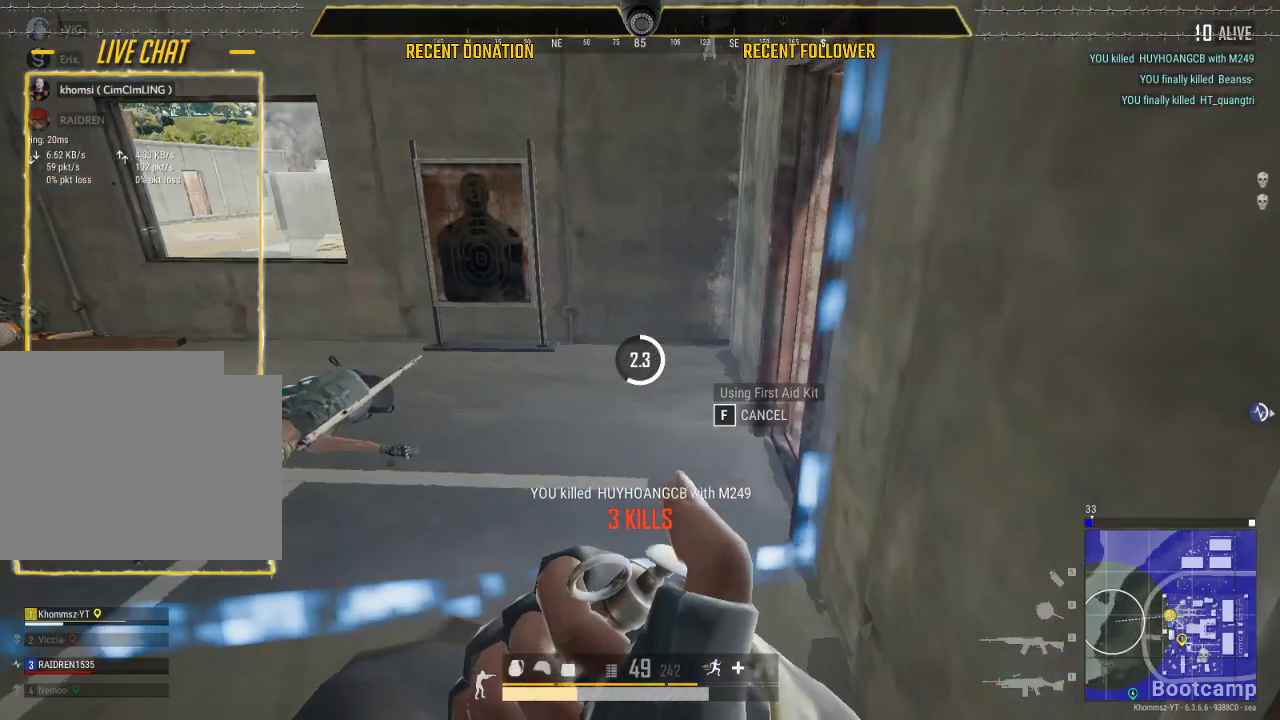
{"keys": ["caps_lock"], "mouse": [], "events": [[217, "caps_lock", "up"], [433, "caps_lock", "down"]]}
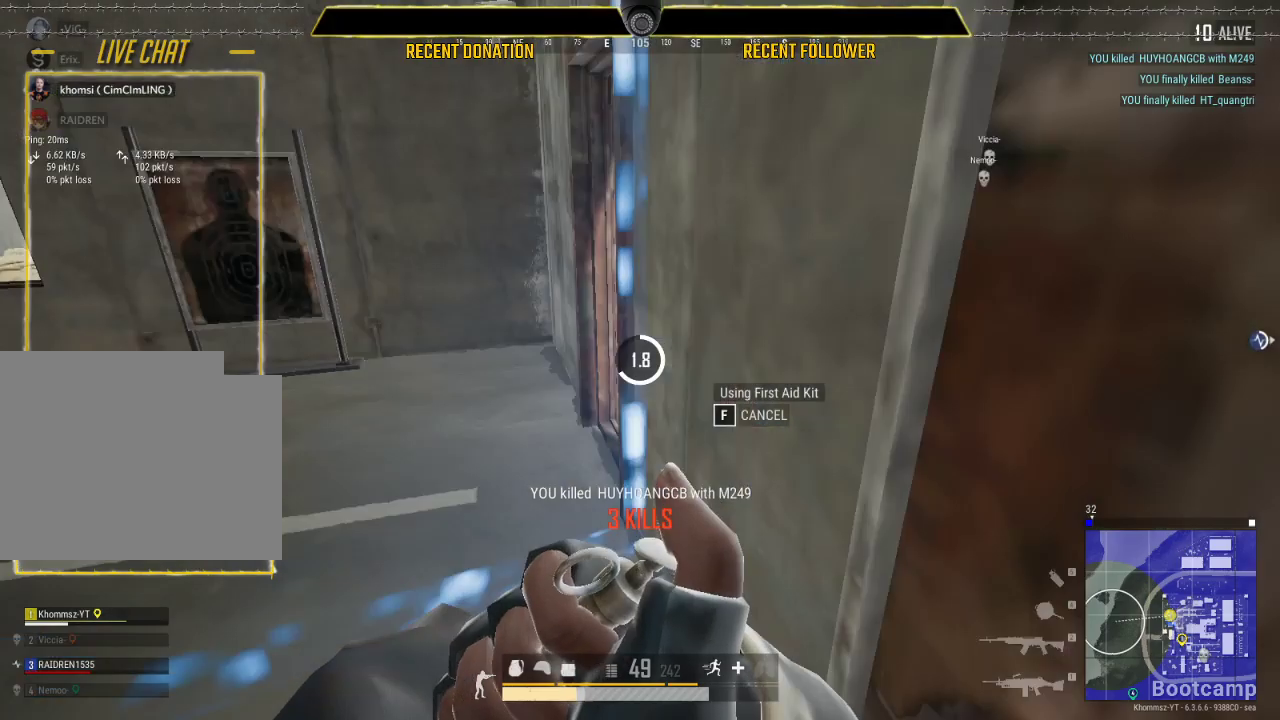
{"keys": ["caps_lock"], "mouse": [], "events": []}
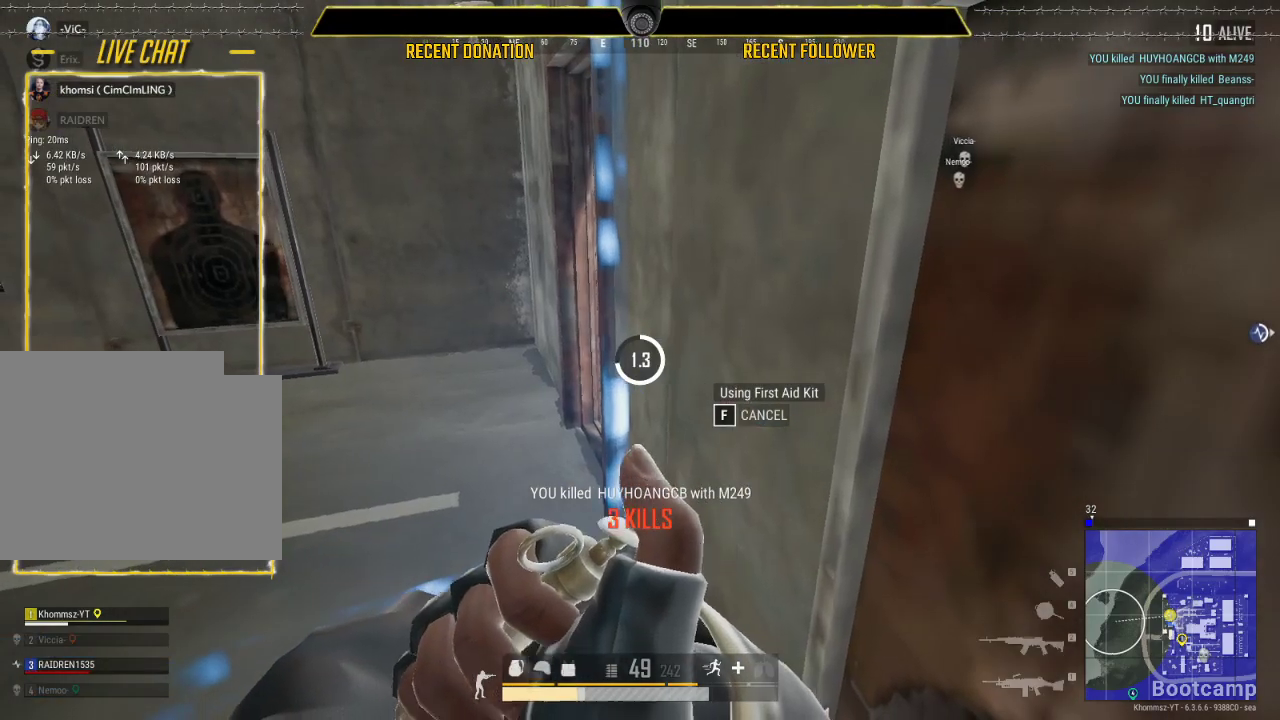
{"keys": [], "mouse": [], "events": [[17, "caps_lock", "up"]]}
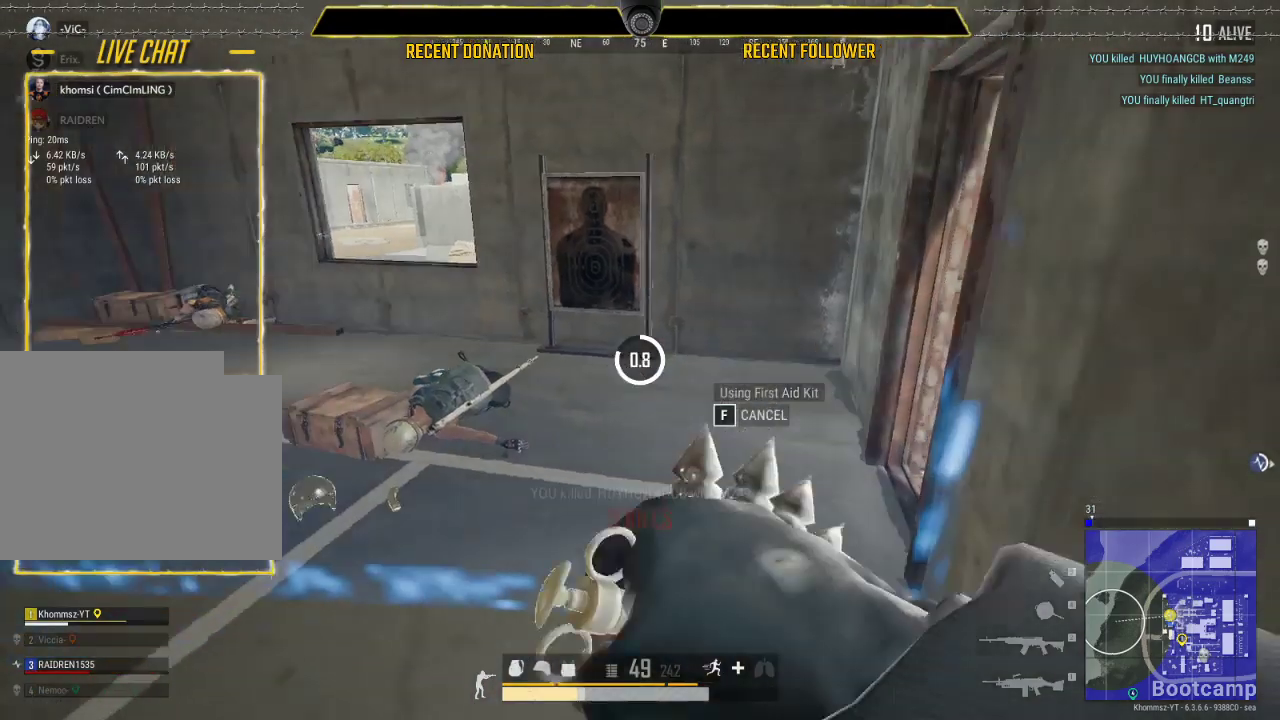
{"keys": [], "mouse": [], "events": []}
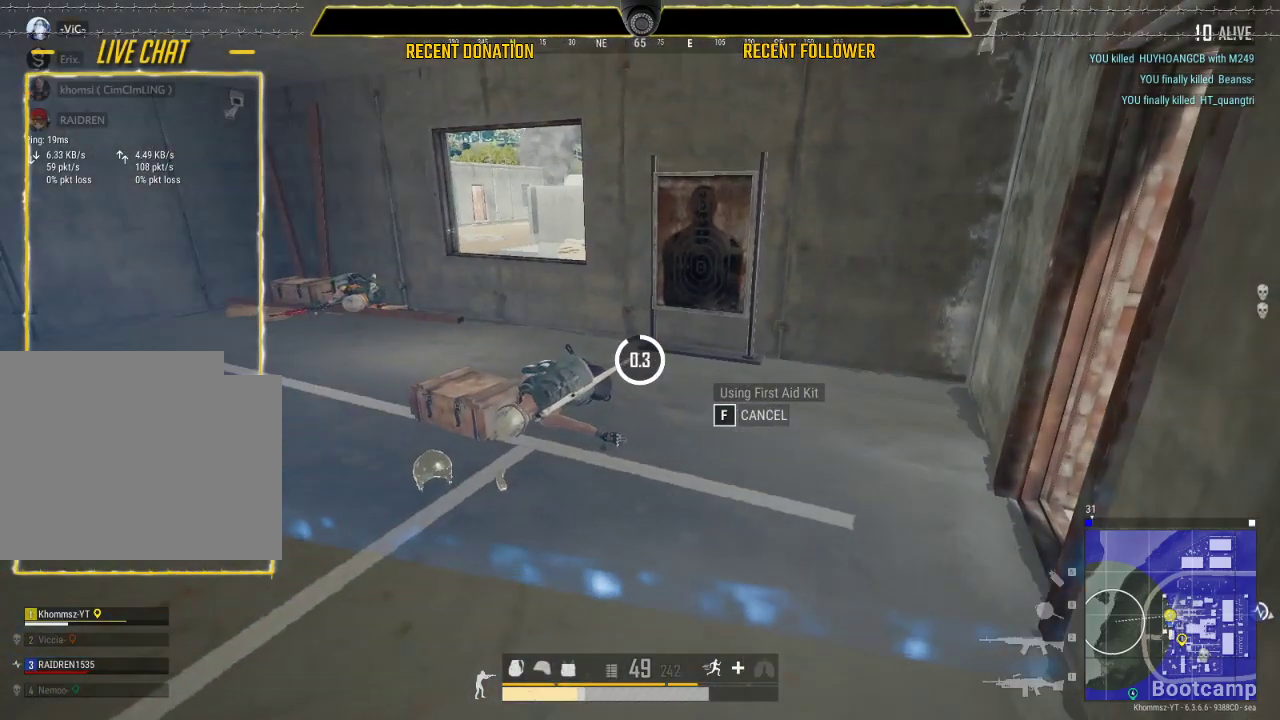
{"keys": ["shift"], "mouse": [], "events": [[433, "shift", "down"]]}
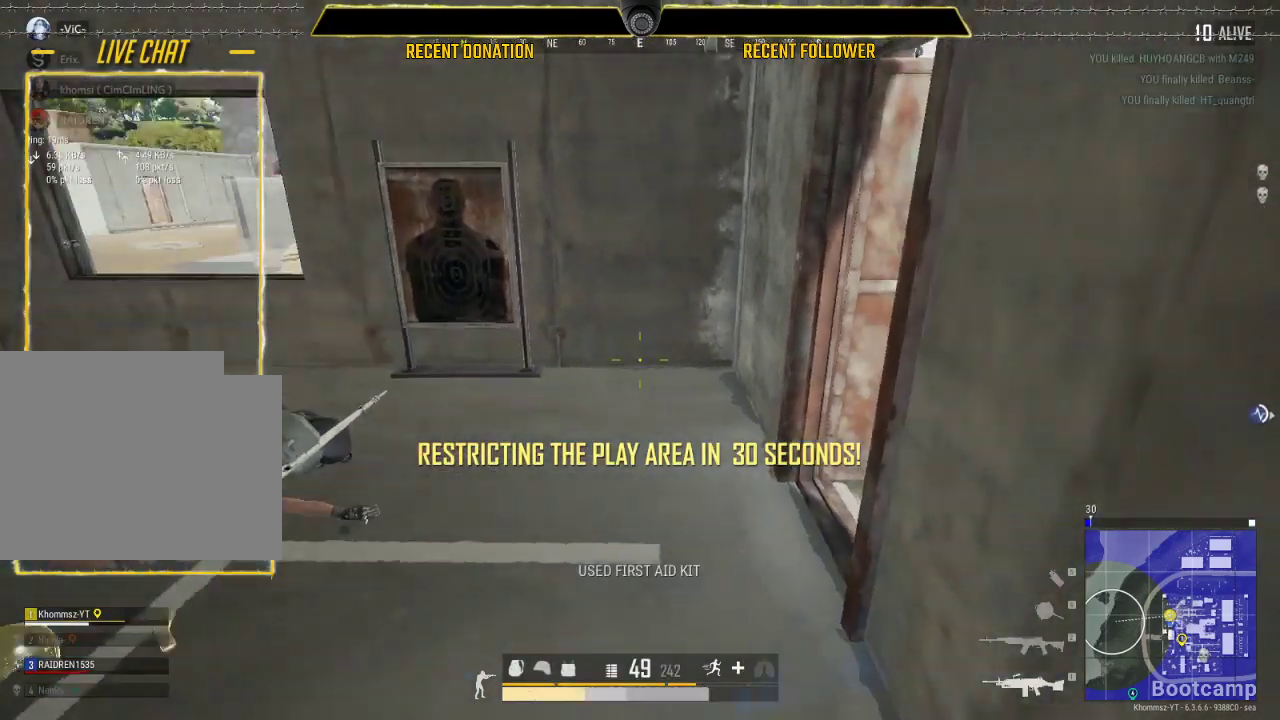
{"keys": ["shift"], "mouse": [], "events": []}
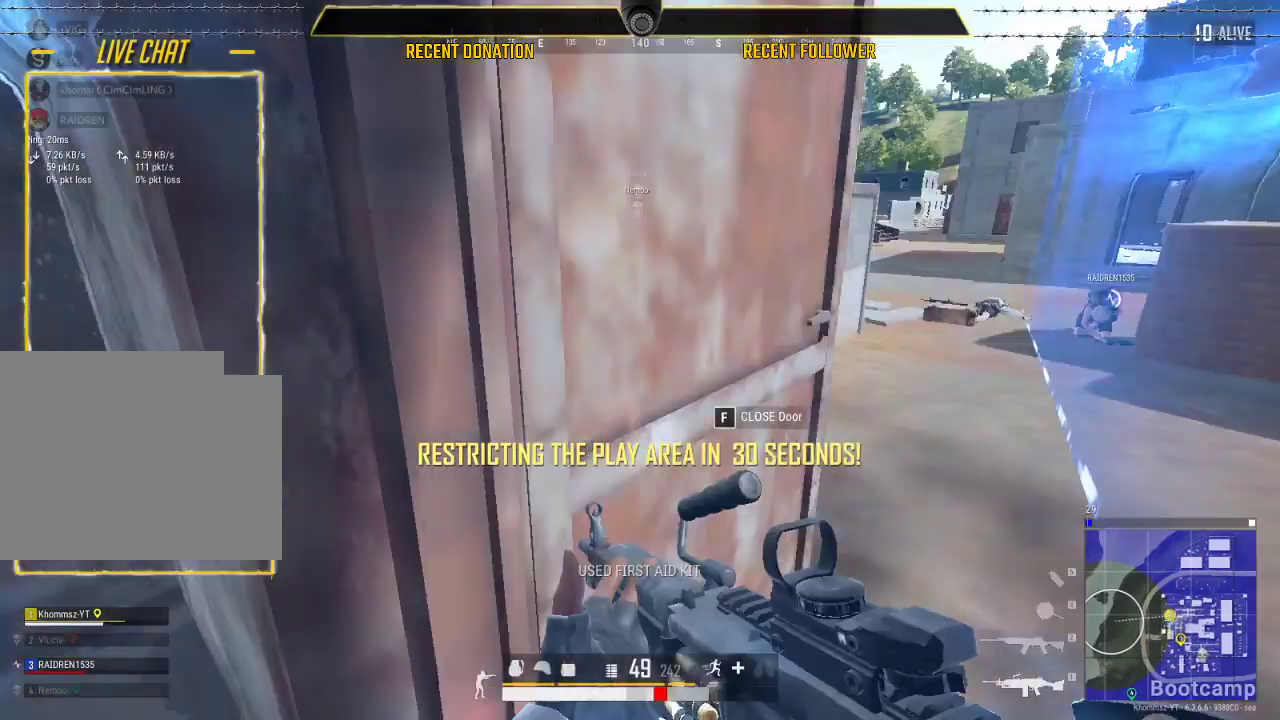
{"keys": ["shift"], "mouse": [], "events": []}
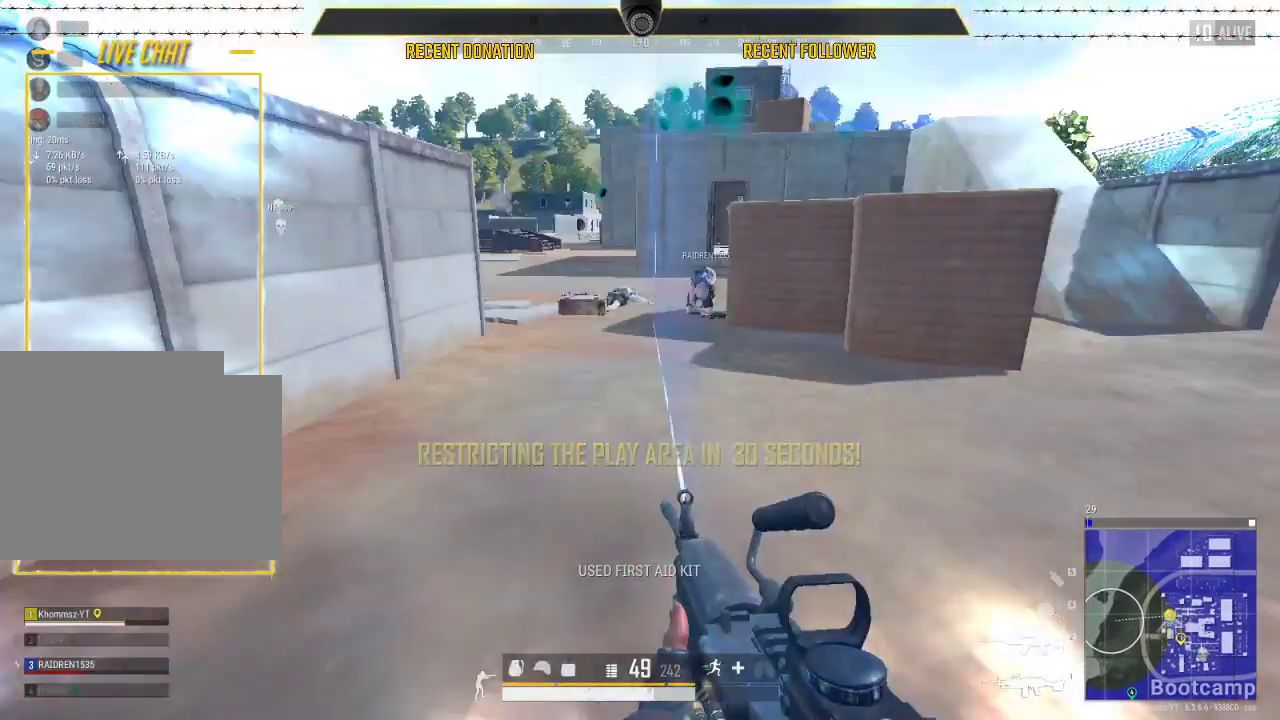
{"keys": ["shift"], "mouse": [], "events": []}
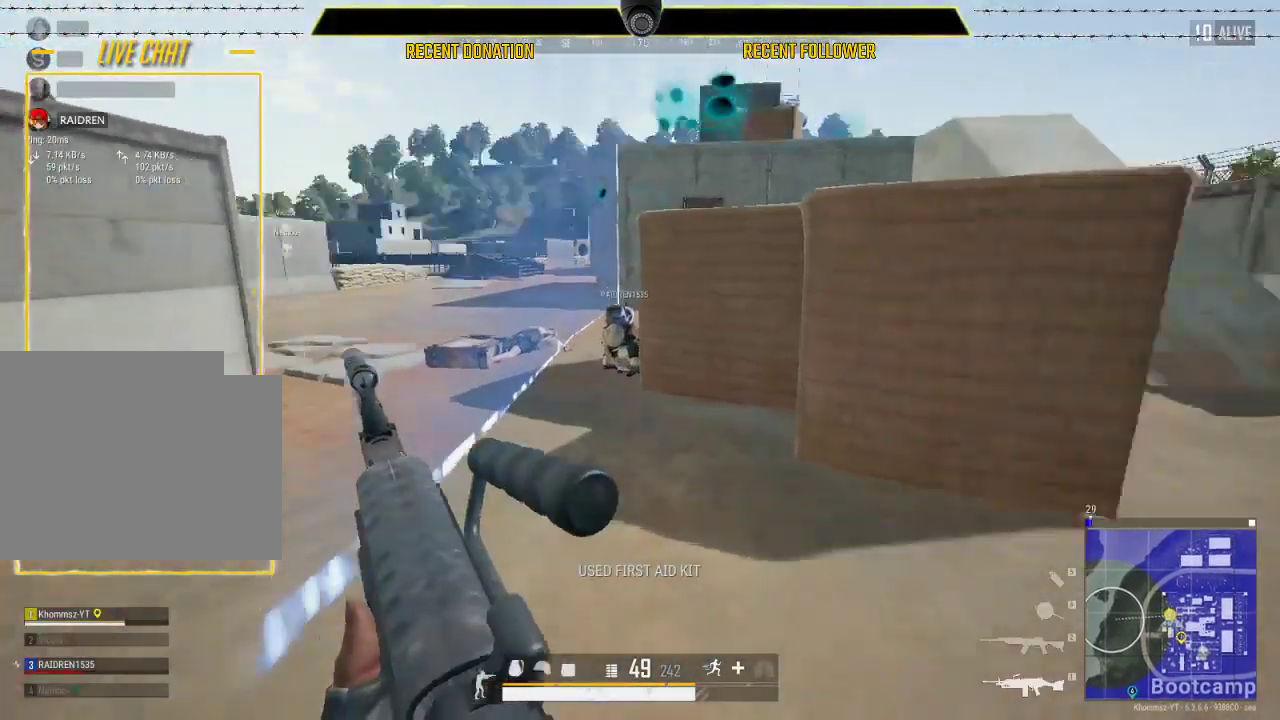
{"keys": ["shift"], "mouse": [], "events": []}
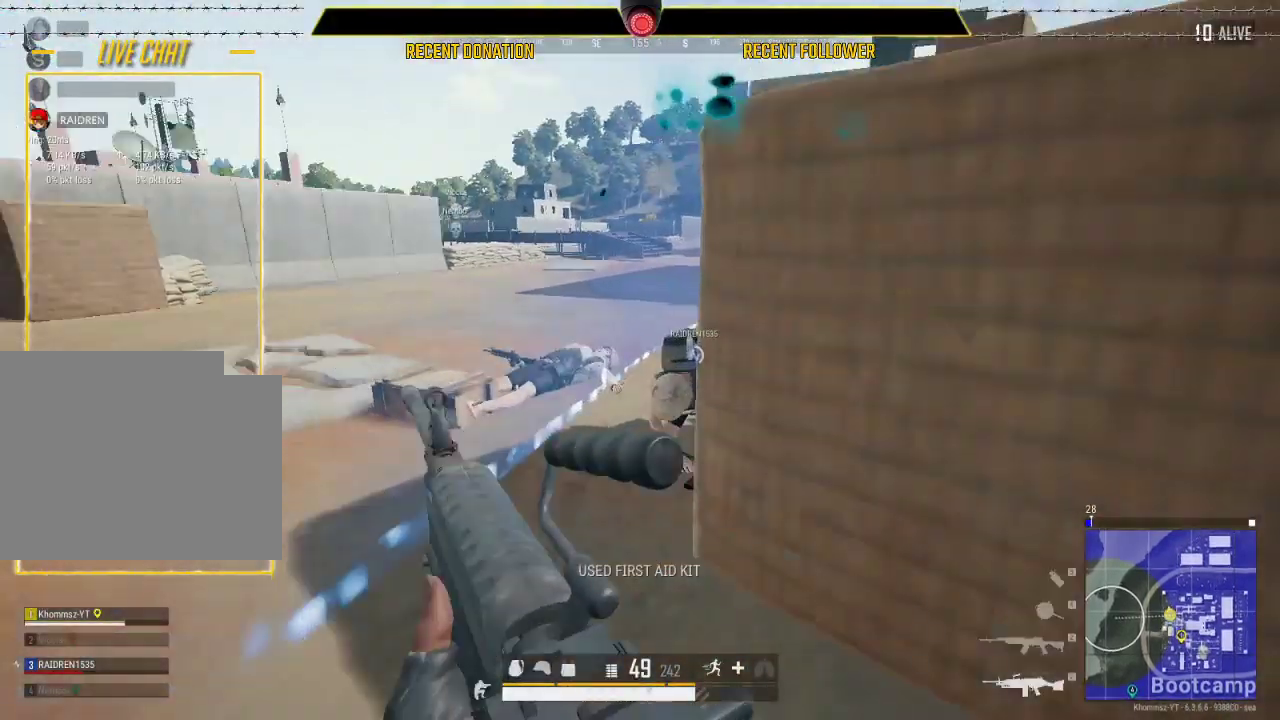
{"keys": [], "mouse": [], "events": [[400, "a", "down"], [450, "shift", "up"], [500, "a", "up"]]}
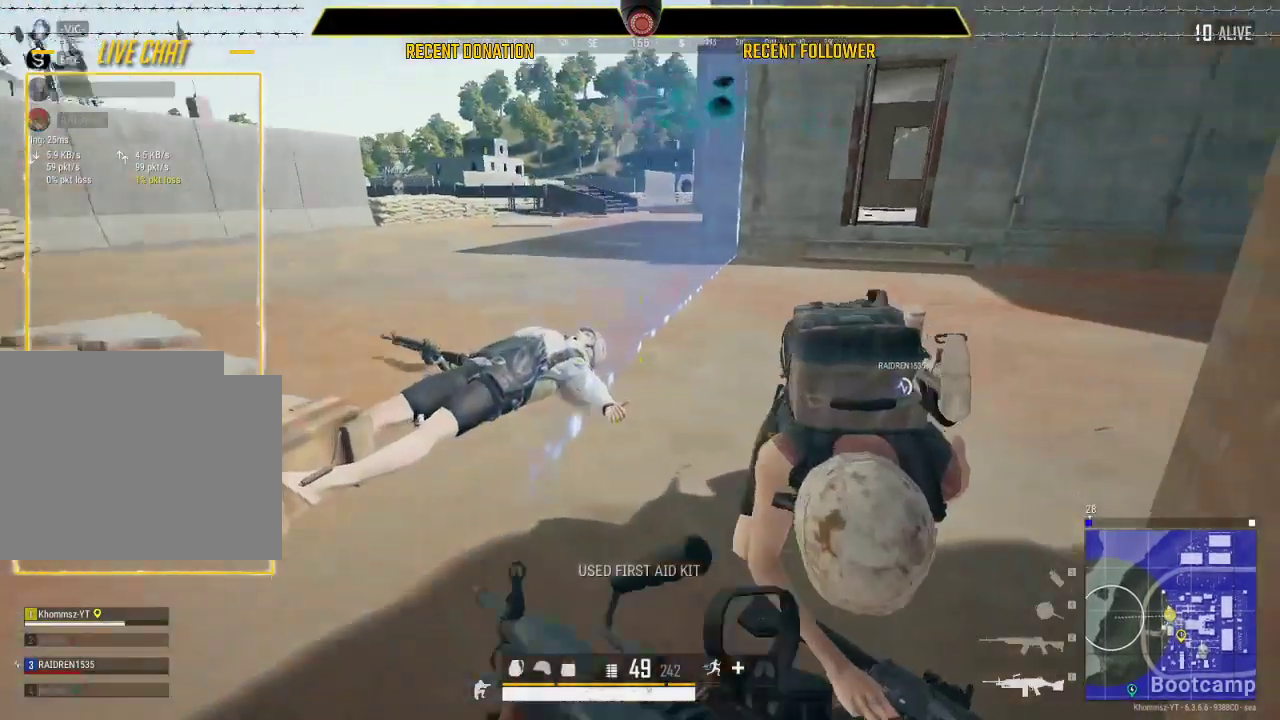
{"keys": [], "mouse": [], "events": []}
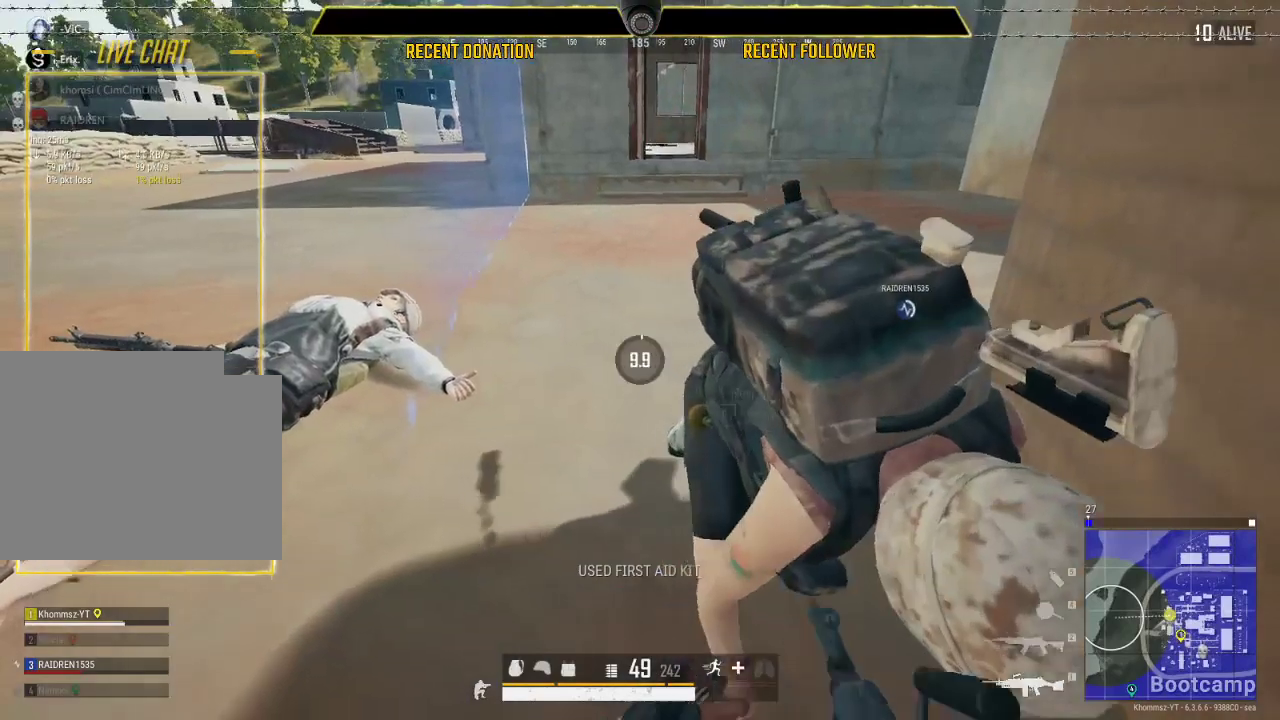
{"keys": [], "mouse": [], "events": []}
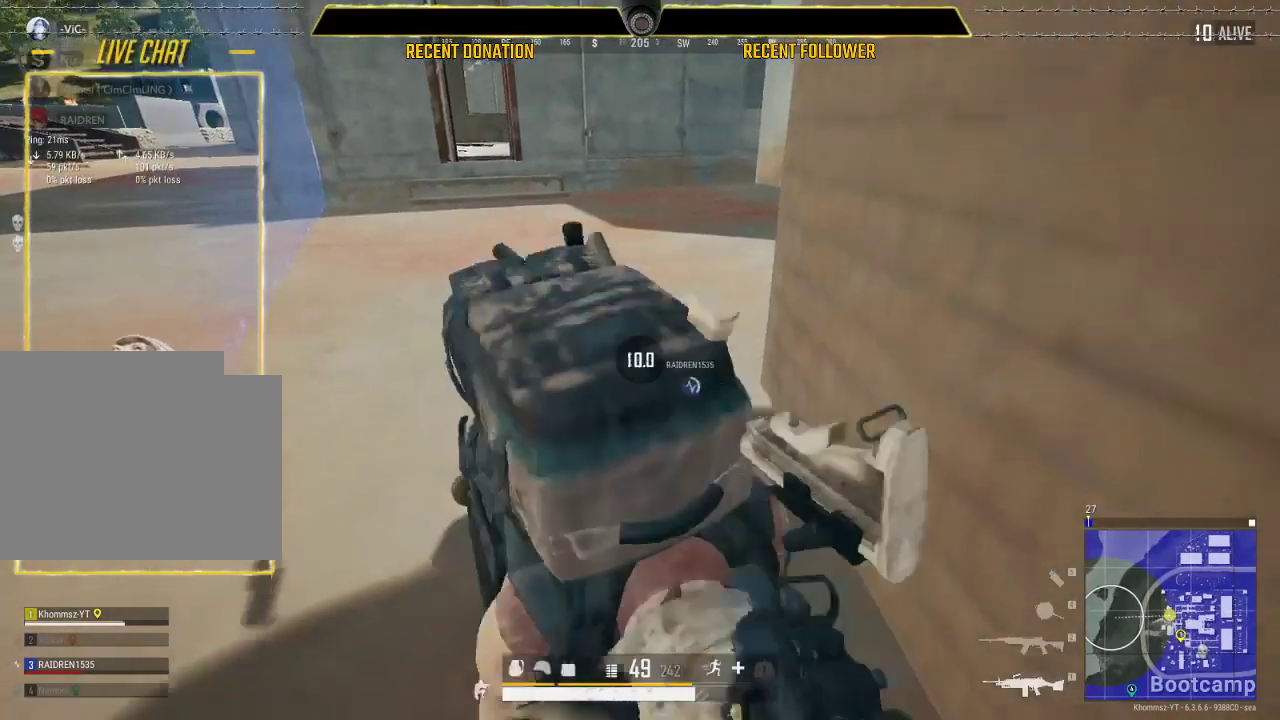
{"keys": [], "mouse": [], "events": []}
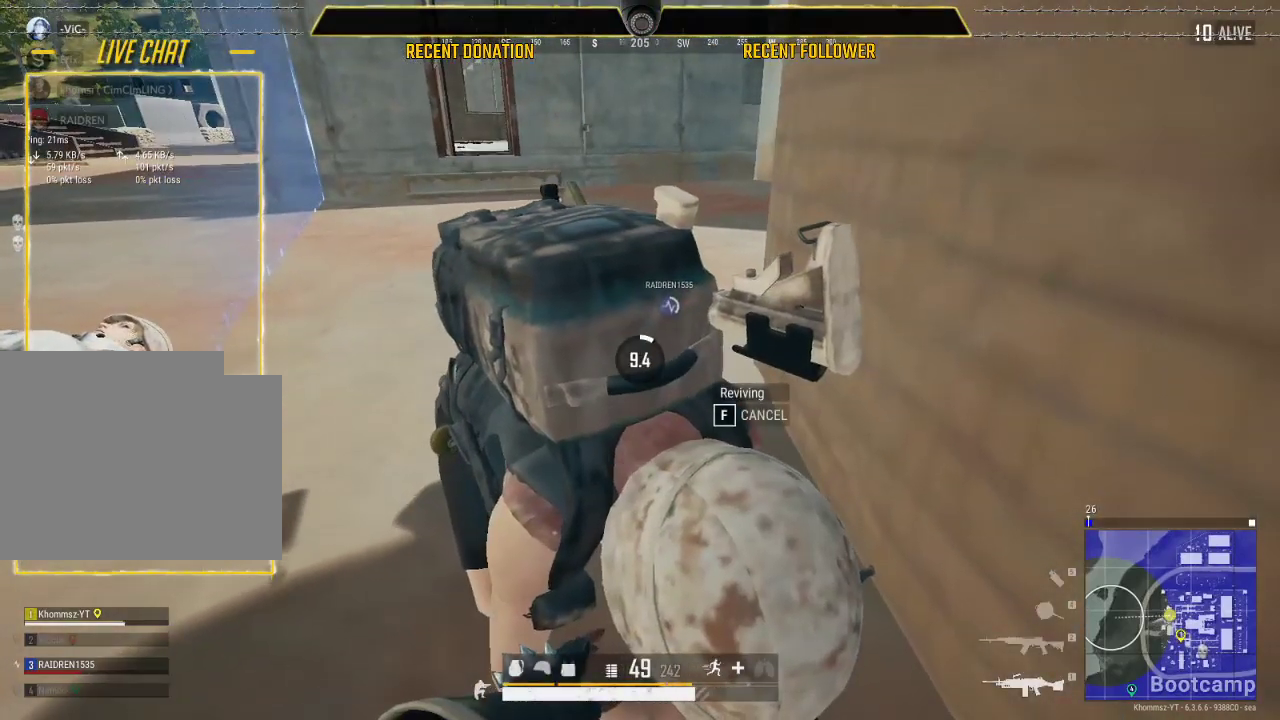
{"keys": [], "mouse": [], "events": []}
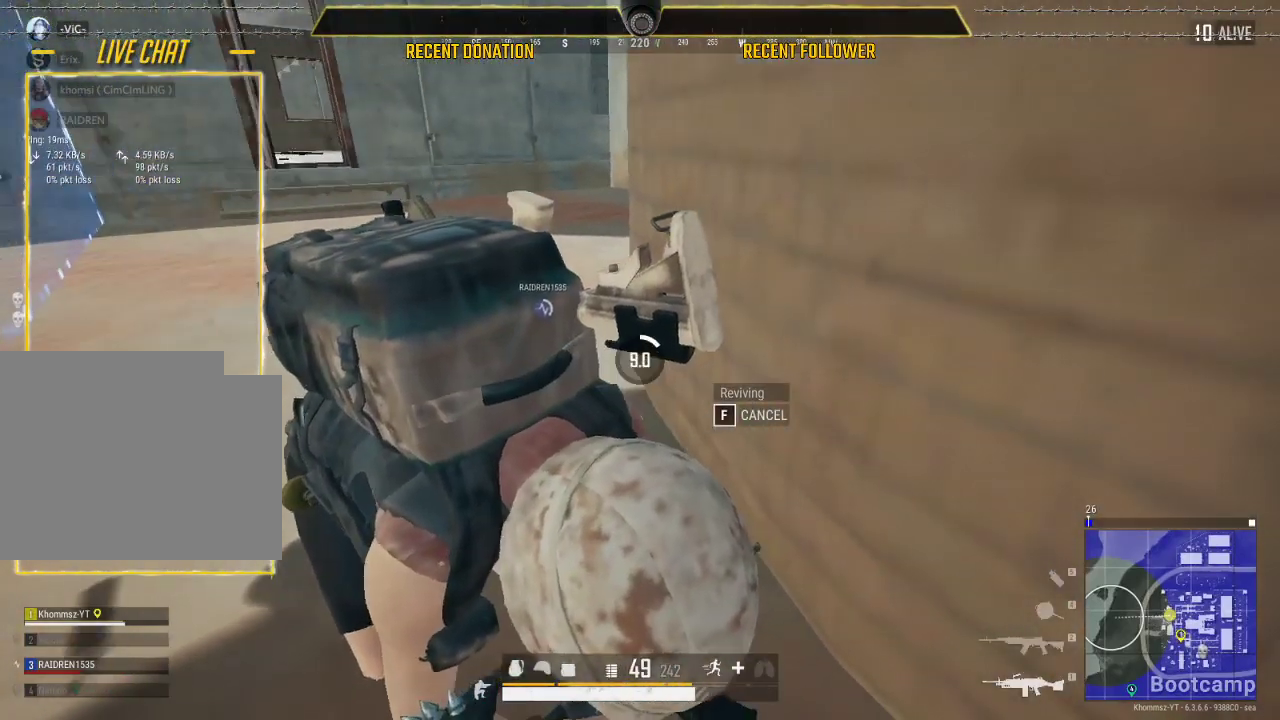
{"keys": [], "mouse": [], "events": []}
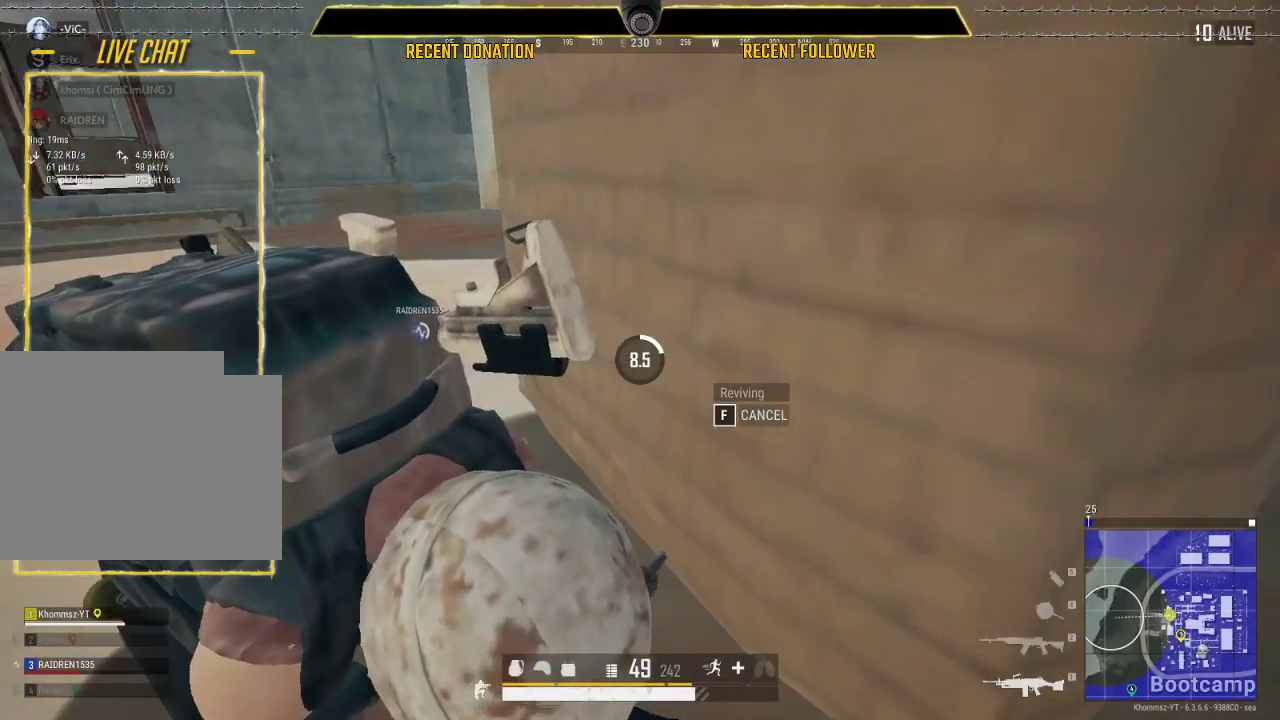
{"keys": [], "mouse": [], "events": []}
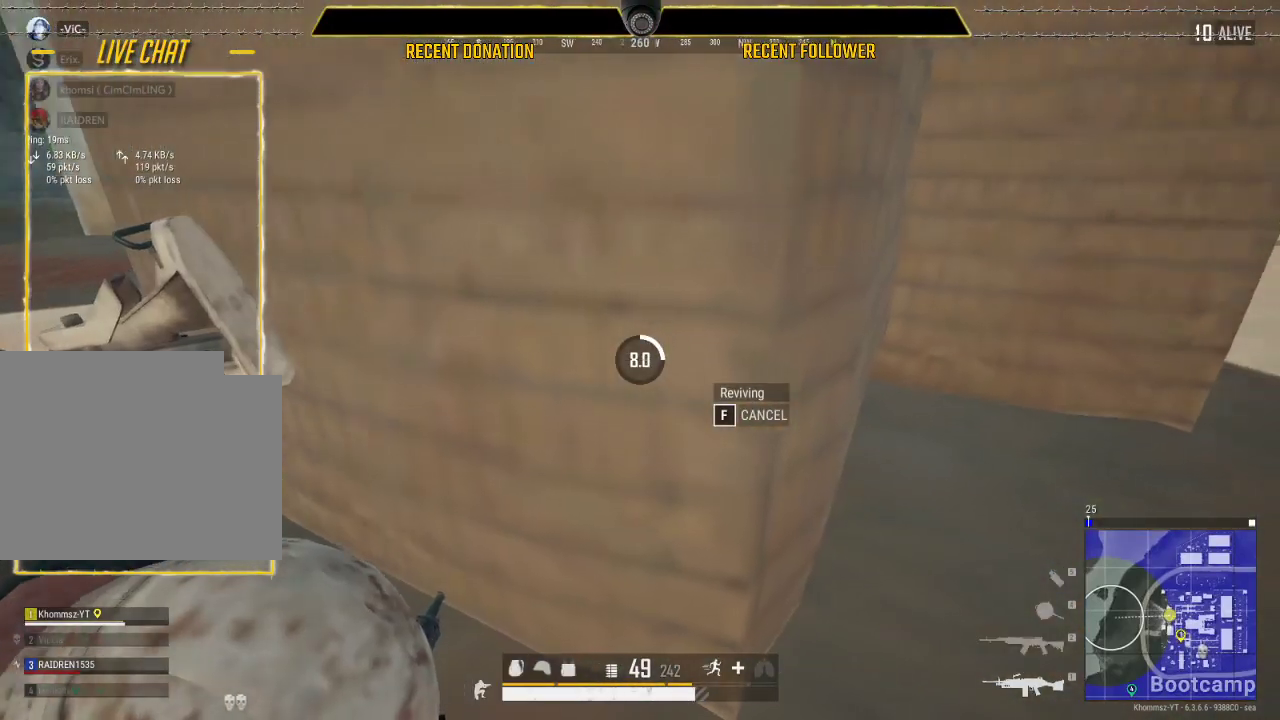
{"keys": [], "mouse": [], "events": []}
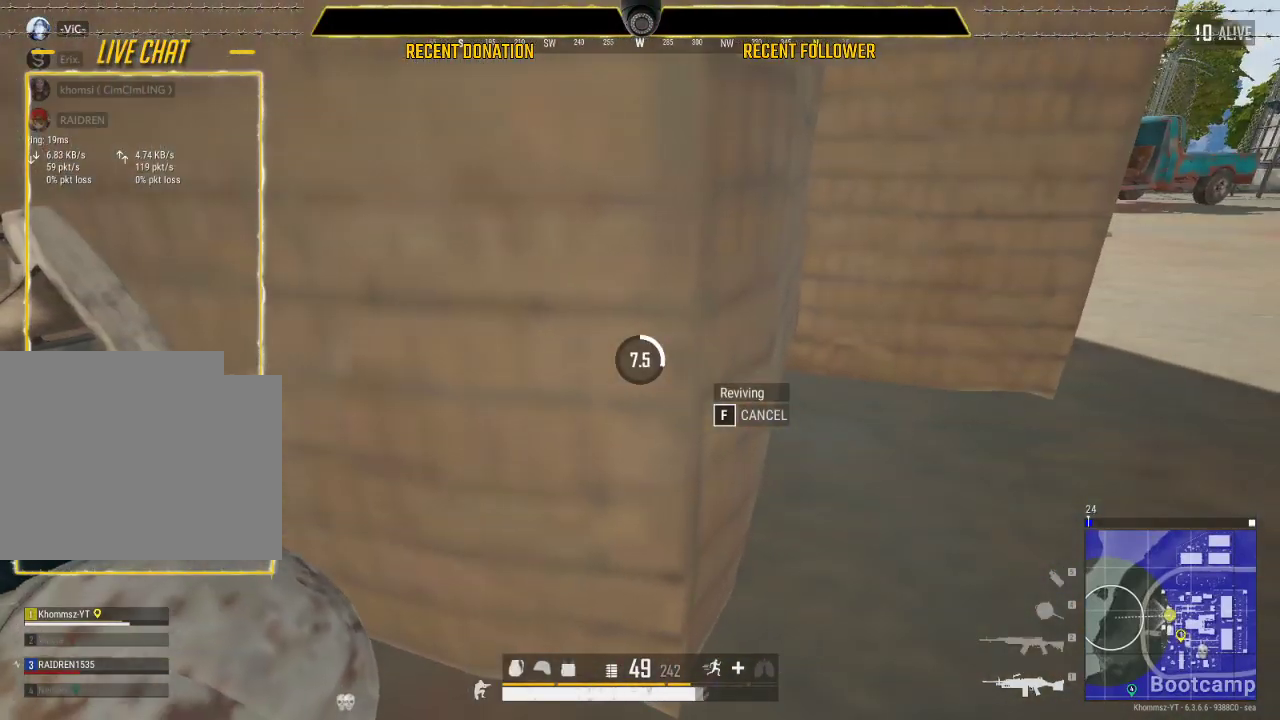
{"keys": [], "mouse": [], "events": []}
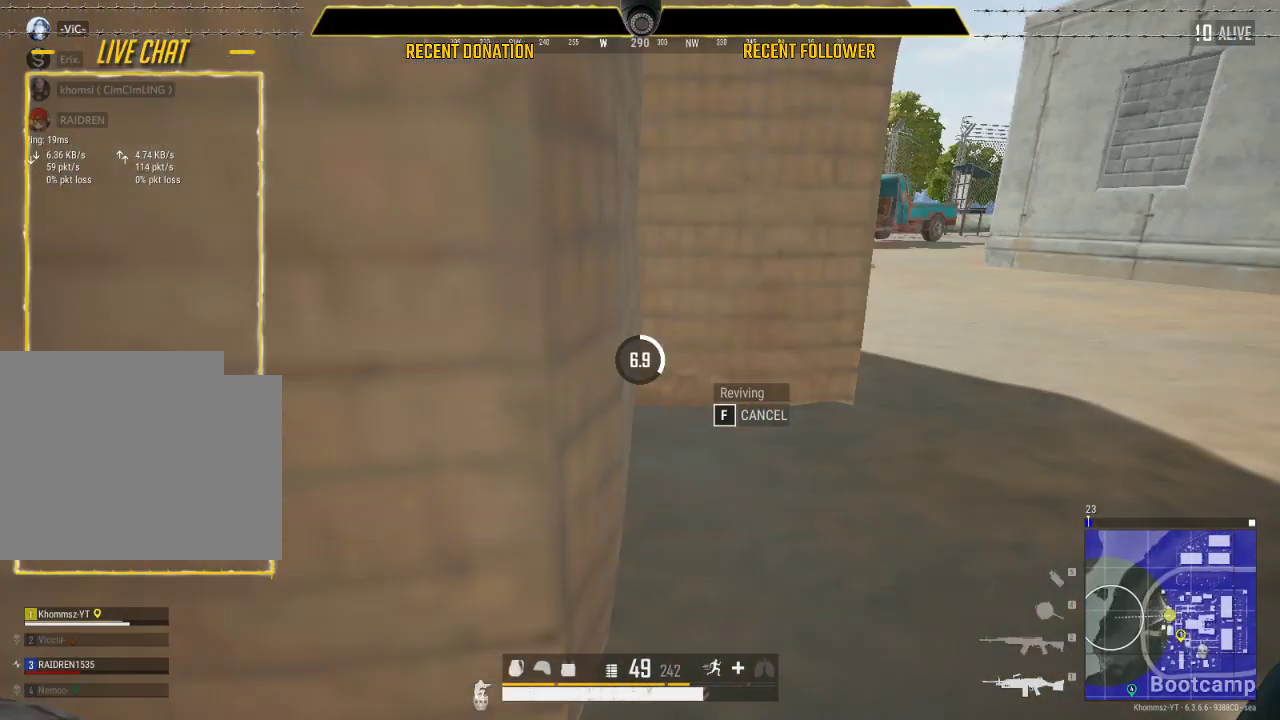
{"keys": [], "mouse": [], "events": []}
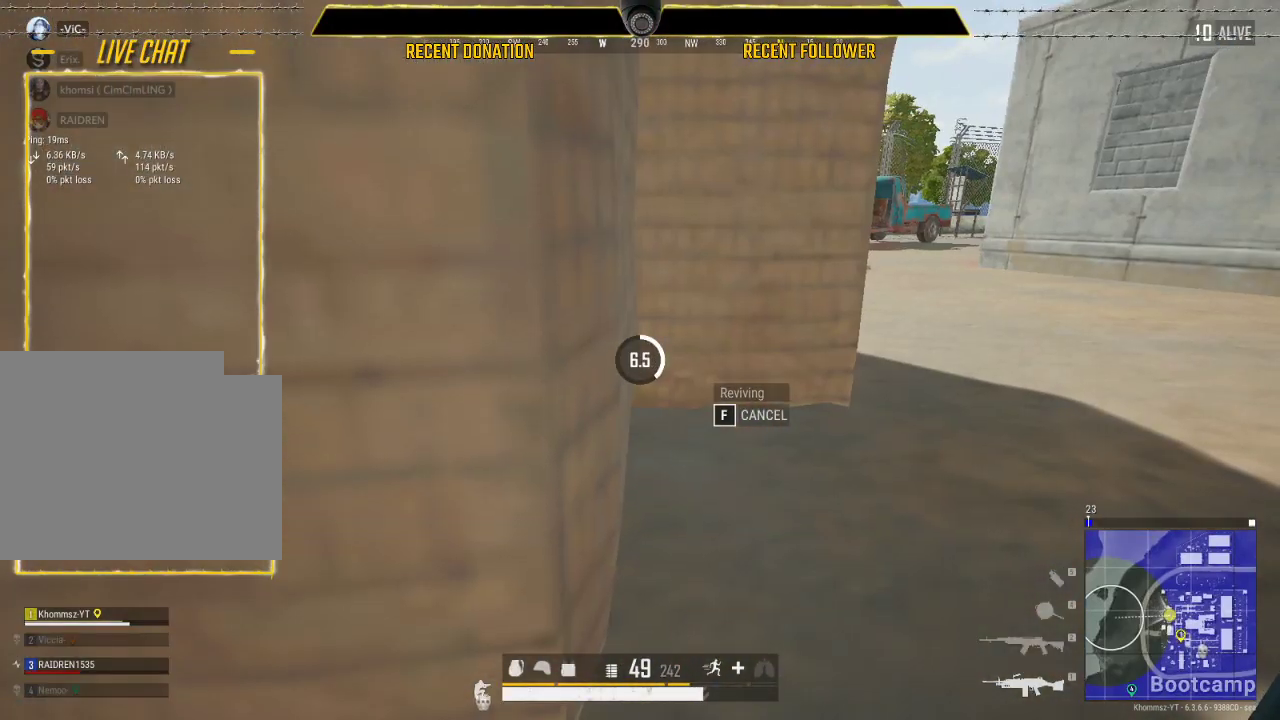
{"keys": [], "mouse": [], "events": [[283, "tab", "down"], [383, "tab", "up"]]}
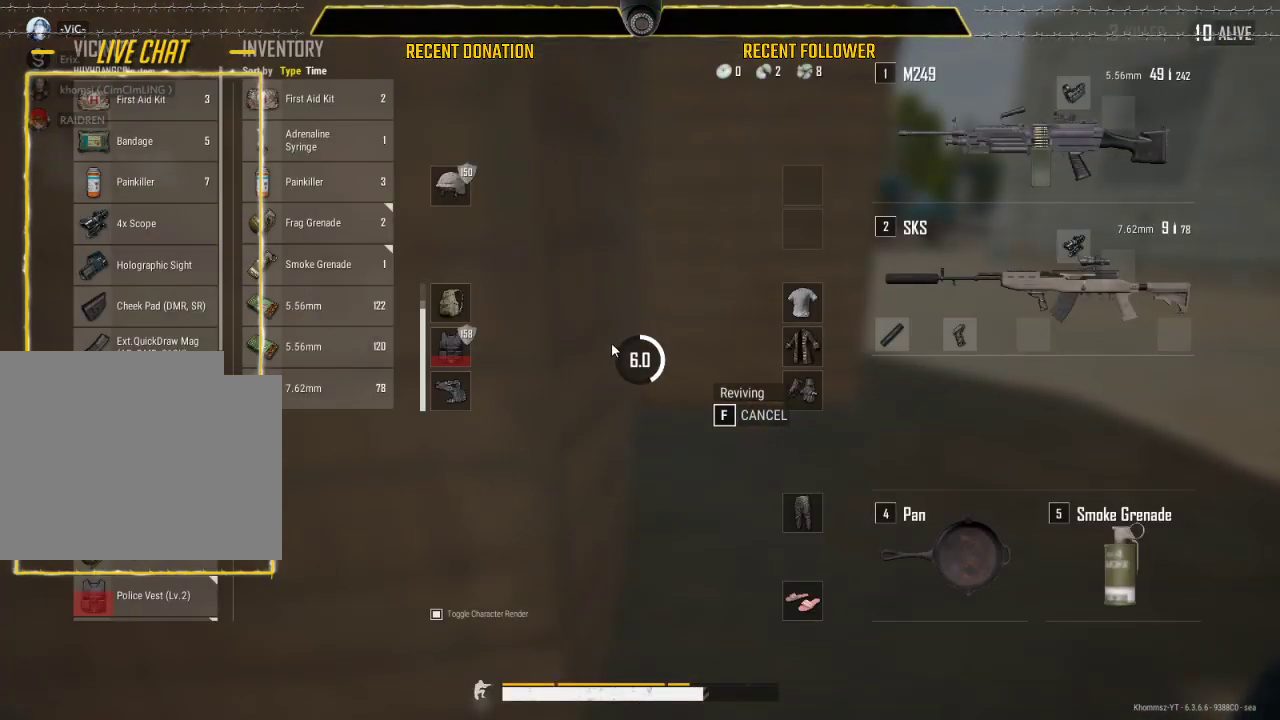
{"keys": [], "mouse": [], "events": []}
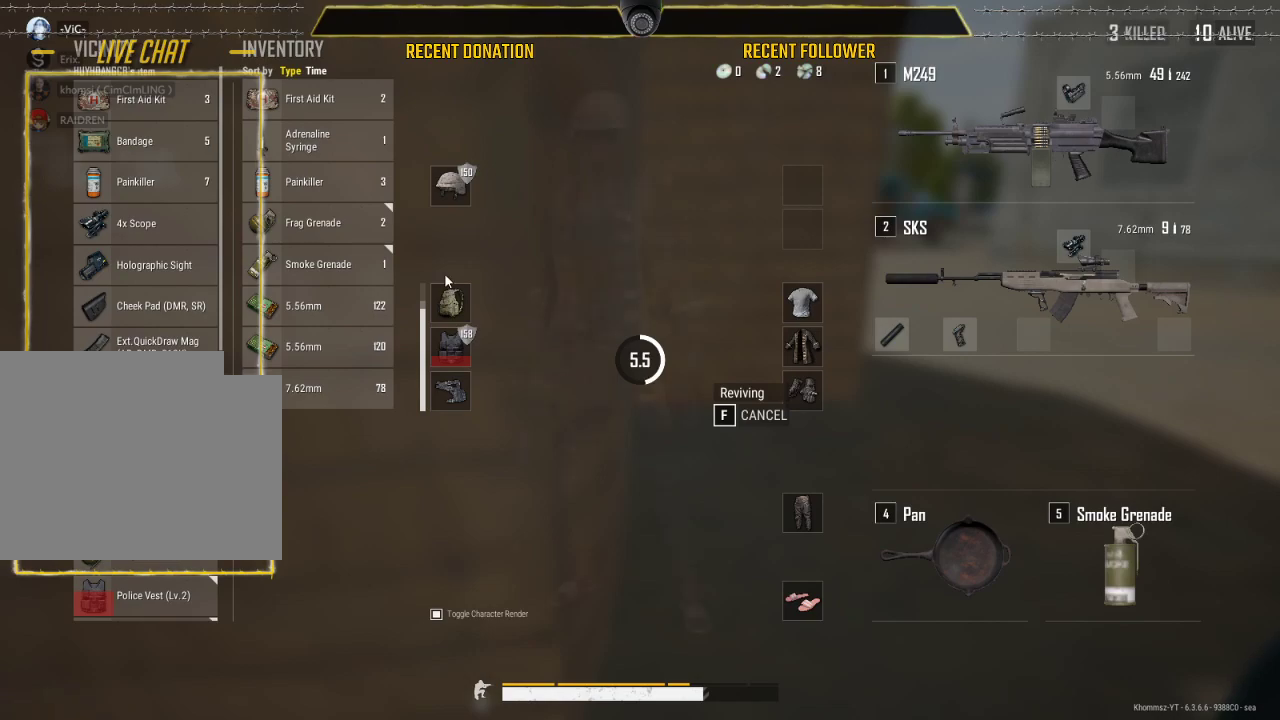
{"keys": [], "mouse": [], "events": []}
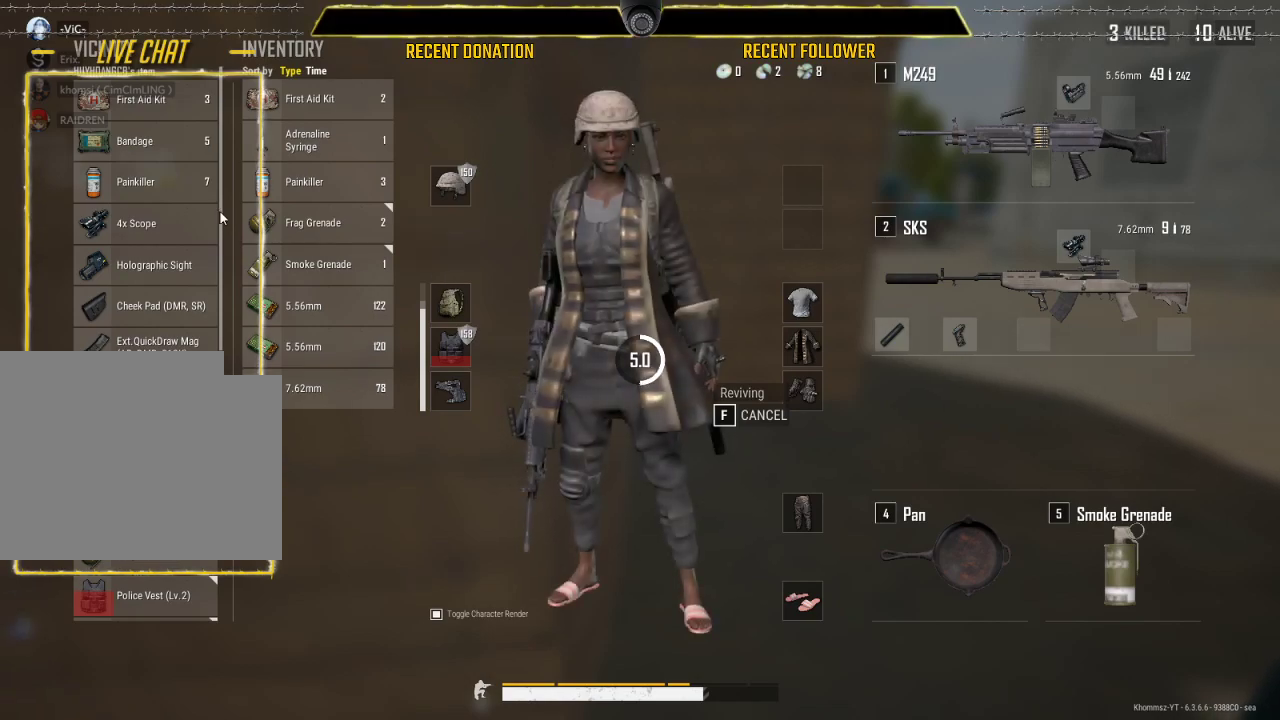
{"keys": [], "mouse": [], "events": []}
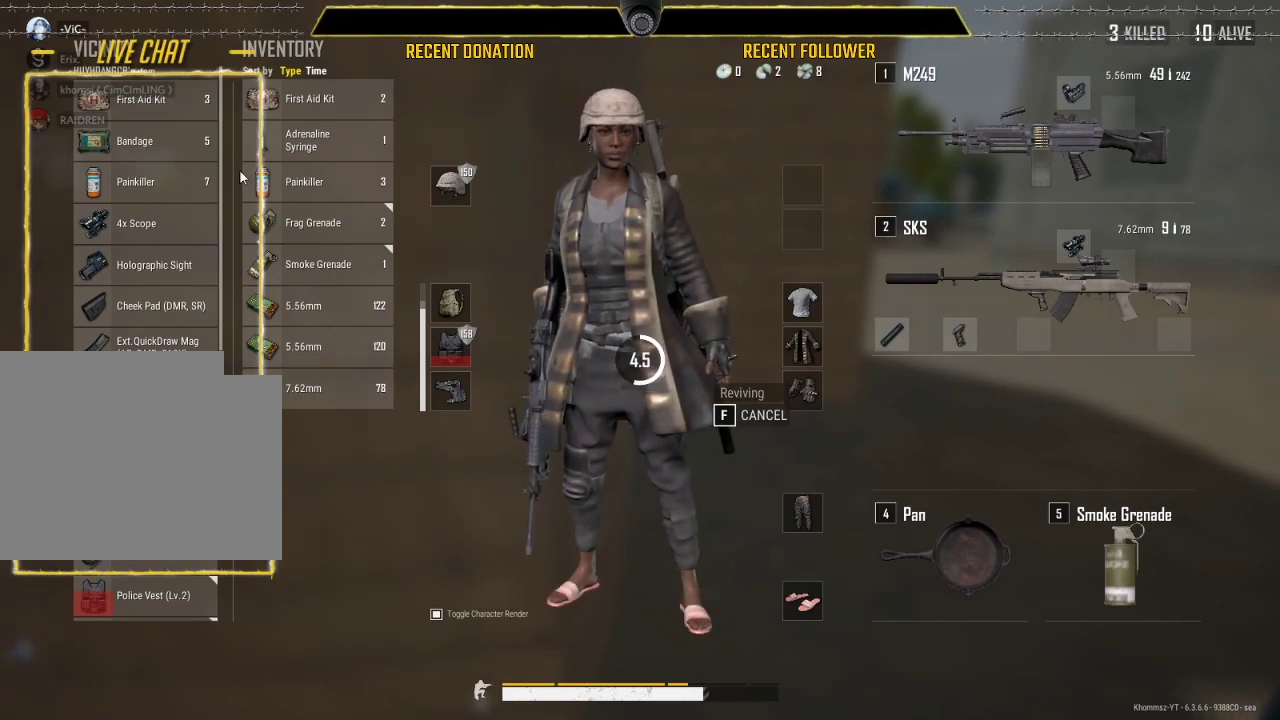
{"keys": [], "mouse": [], "events": []}
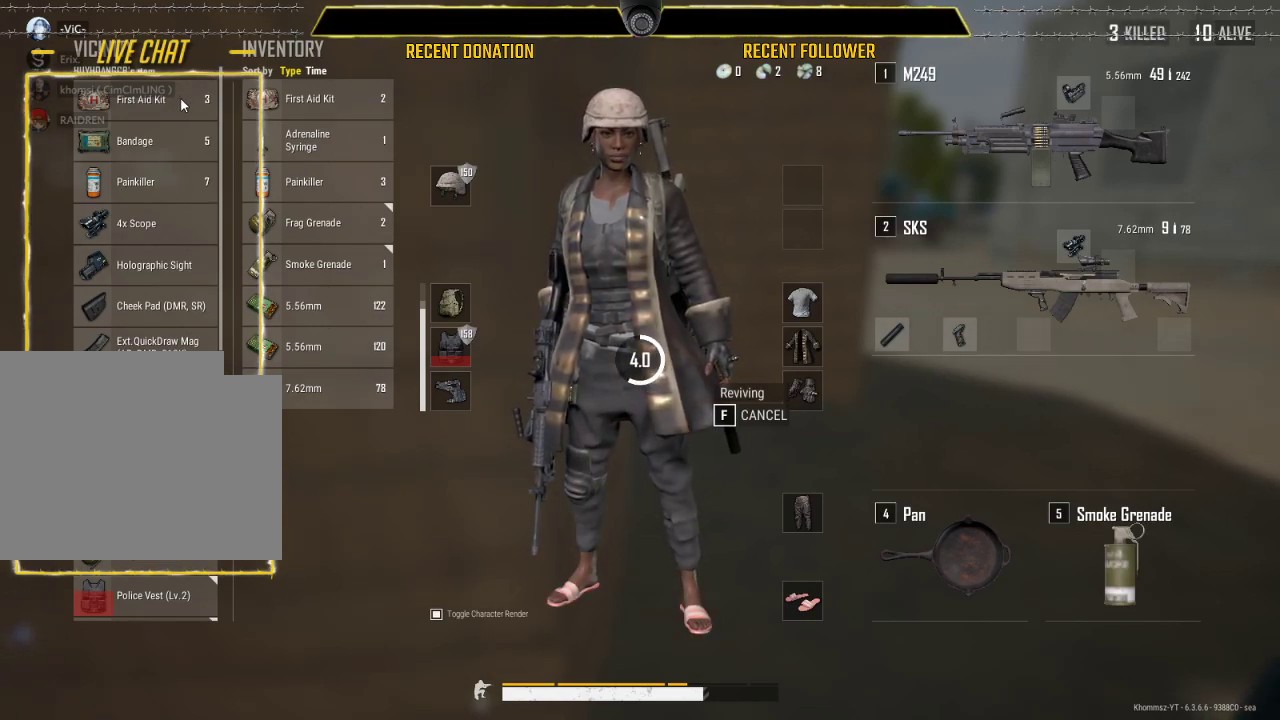
{"keys": [], "mouse": [], "events": []}
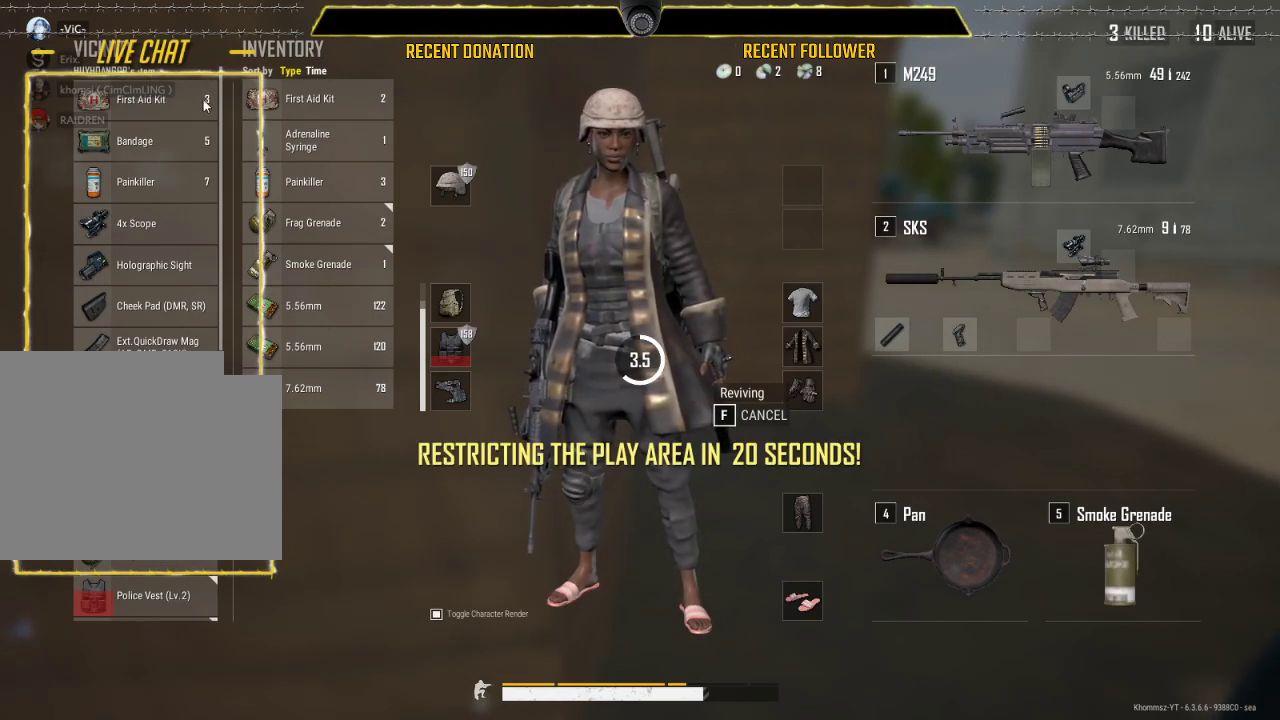
{"keys": [], "mouse": [], "events": []}
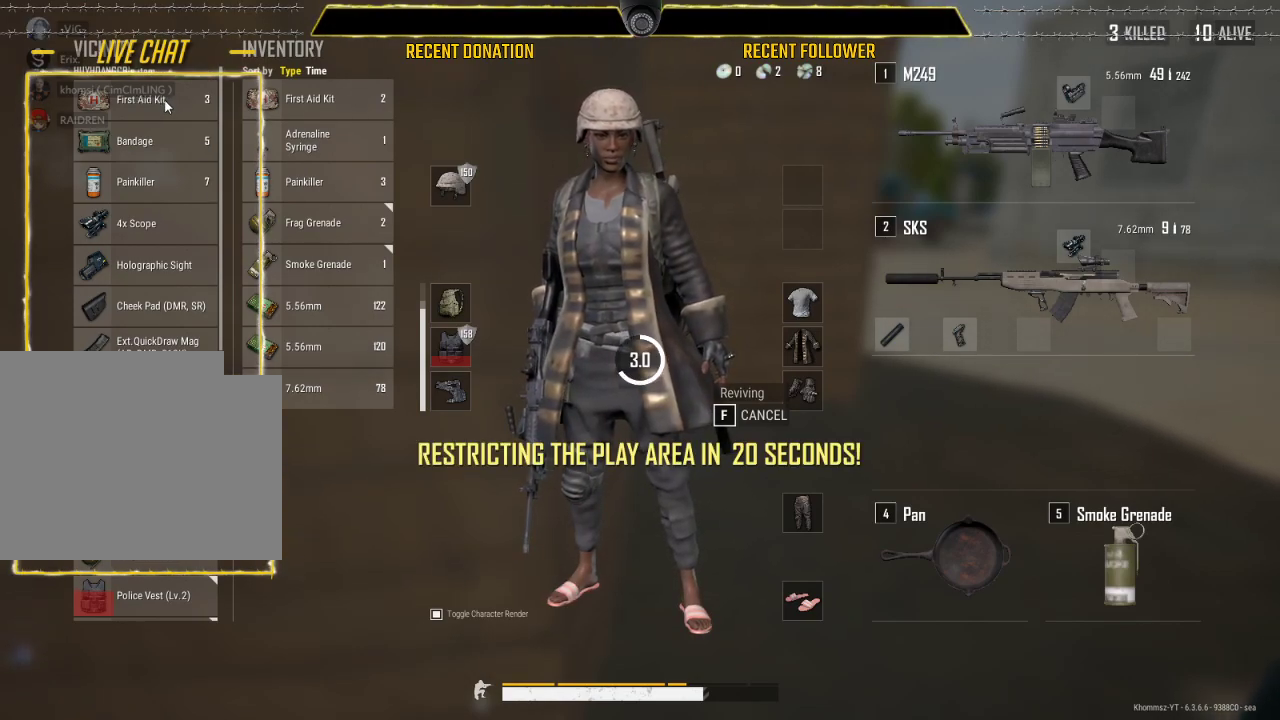
{"keys": [], "mouse": [], "events": []}
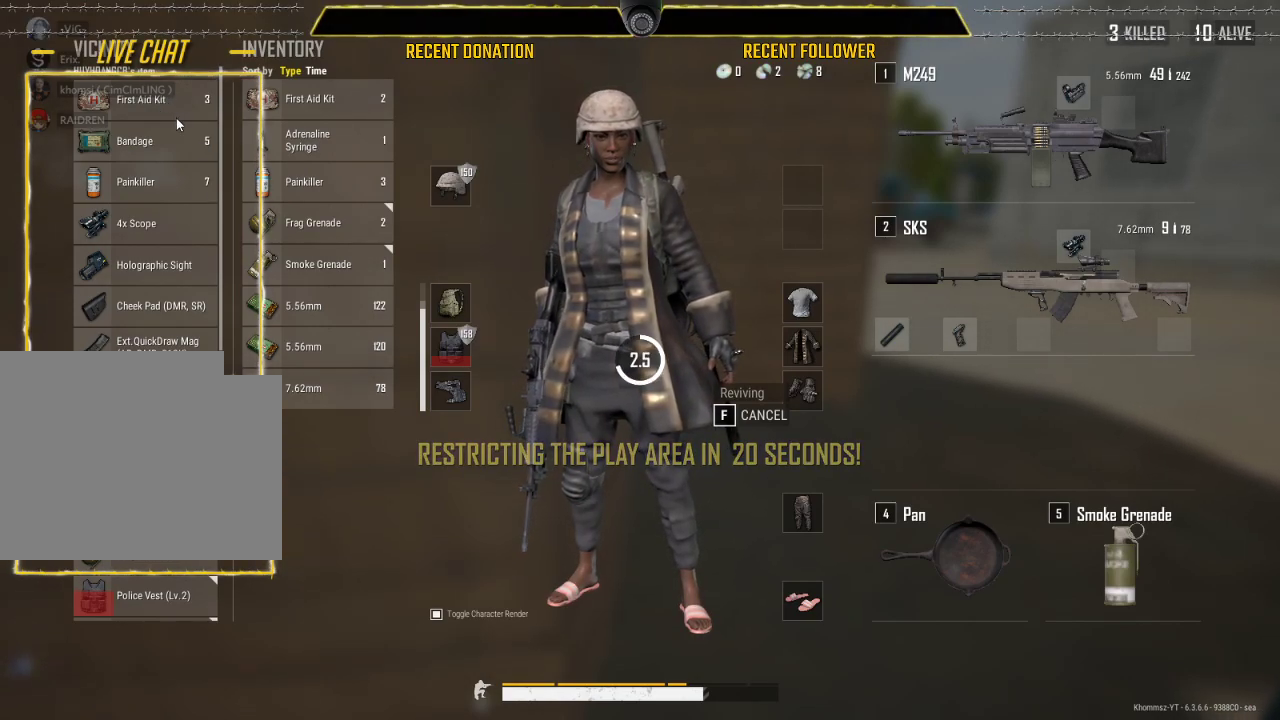
{"keys": [], "mouse": [], "events": []}